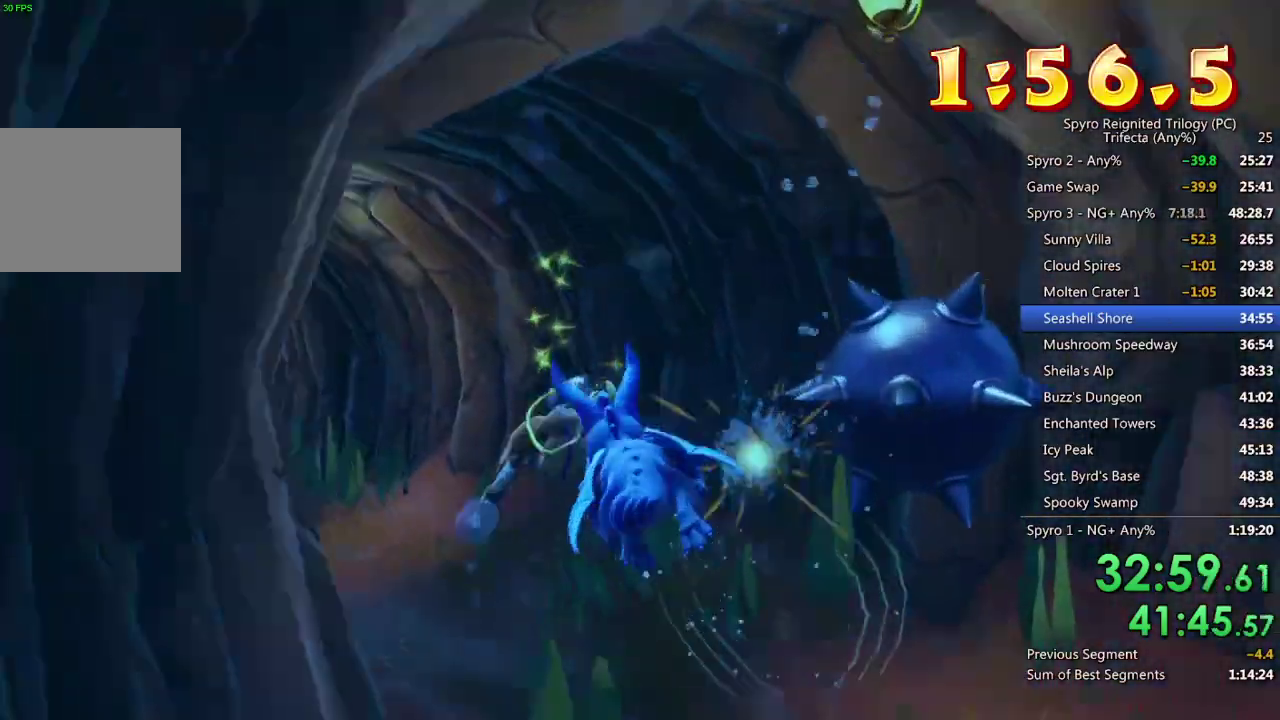
Gameplay with a controller (PlayStation layout); each line is a JSON object with the inputs held at the frame after it. "events" lists button and stick changes between this image and that frame as [ms after this image, input, new state], when the widget could be followed in between.
{"buttons": [], "left_stick": "left", "right_stick": "center", "events": []}
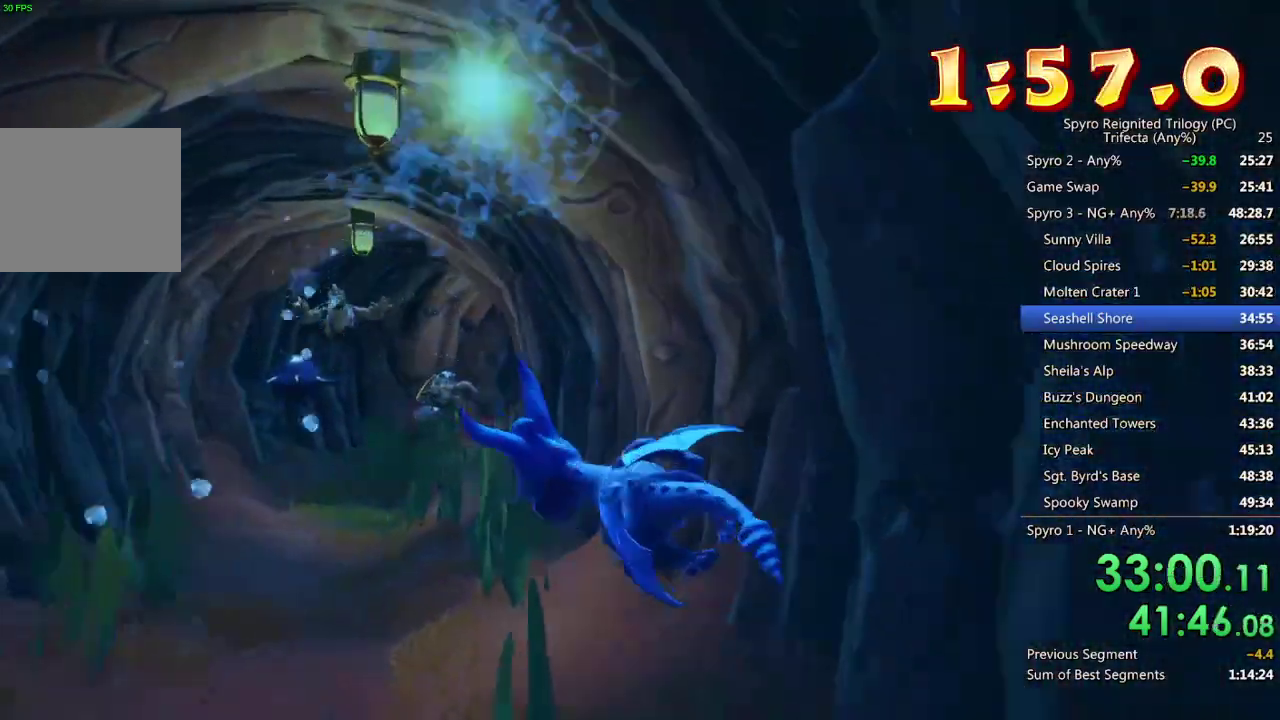
{"buttons": [], "left_stick": "center", "right_stick": "center", "events": [[67, "left_stick", "center"]]}
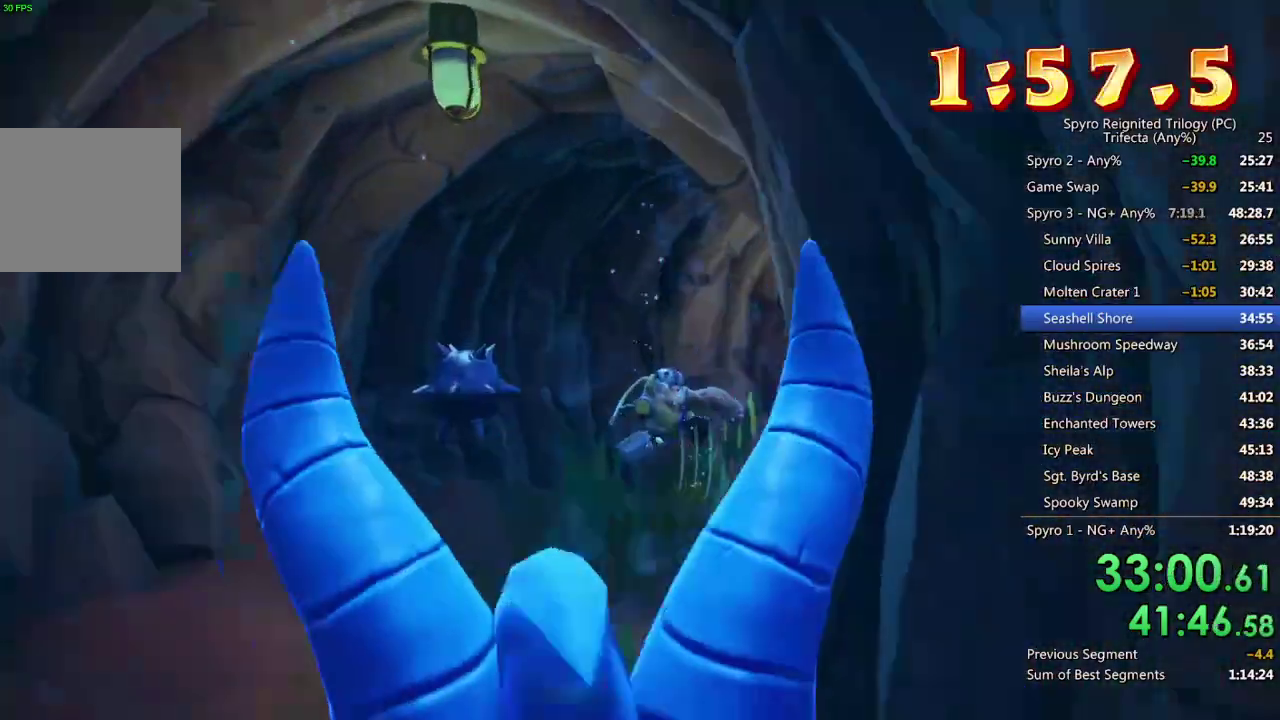
{"buttons": [], "left_stick": "right", "right_stick": "center", "events": [[417, "left_stick", "right"]]}
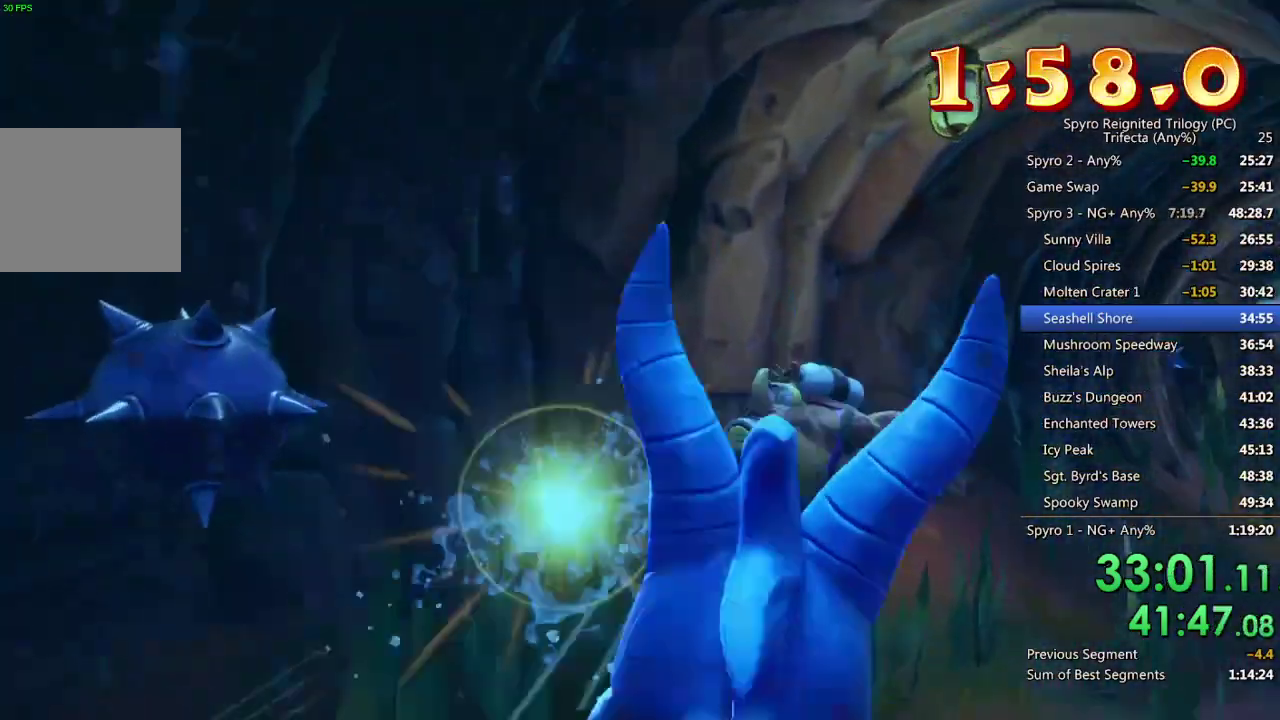
{"buttons": [], "left_stick": "right", "right_stick": "center", "events": []}
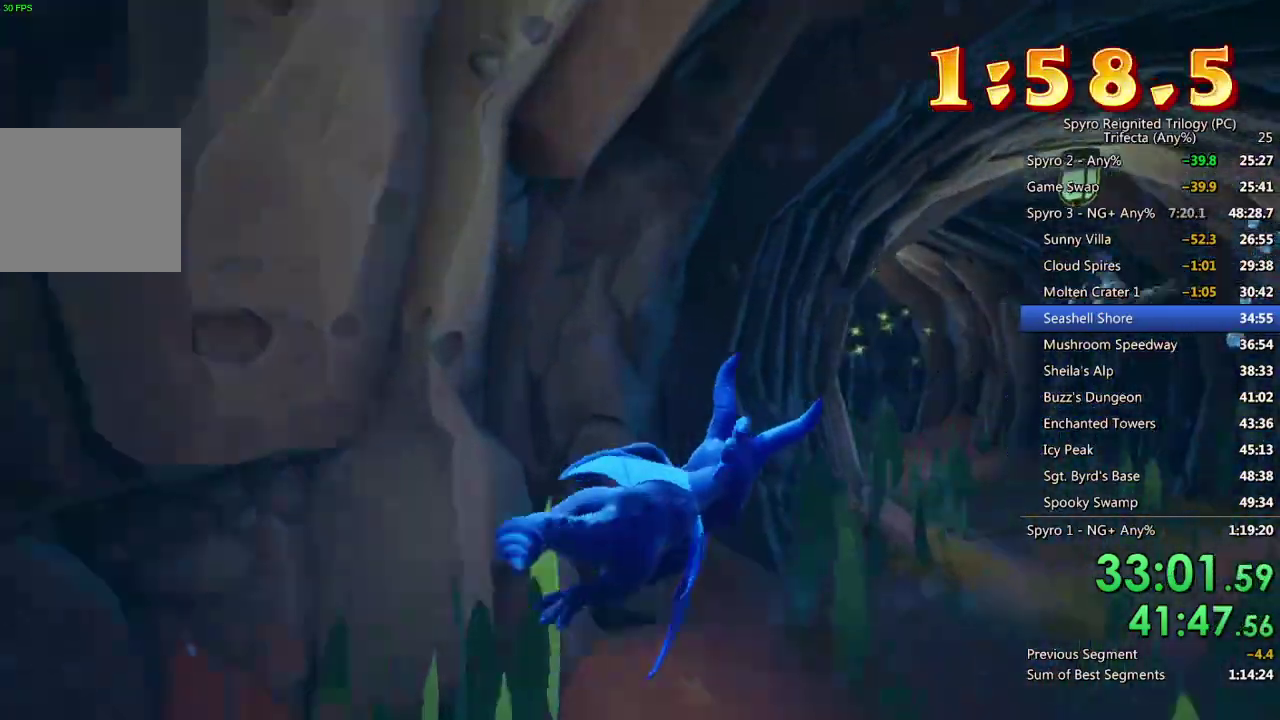
{"buttons": [], "left_stick": "left", "right_stick": "center", "events": [[17, "left_stick", "center"], [383, "left_stick", "left"]]}
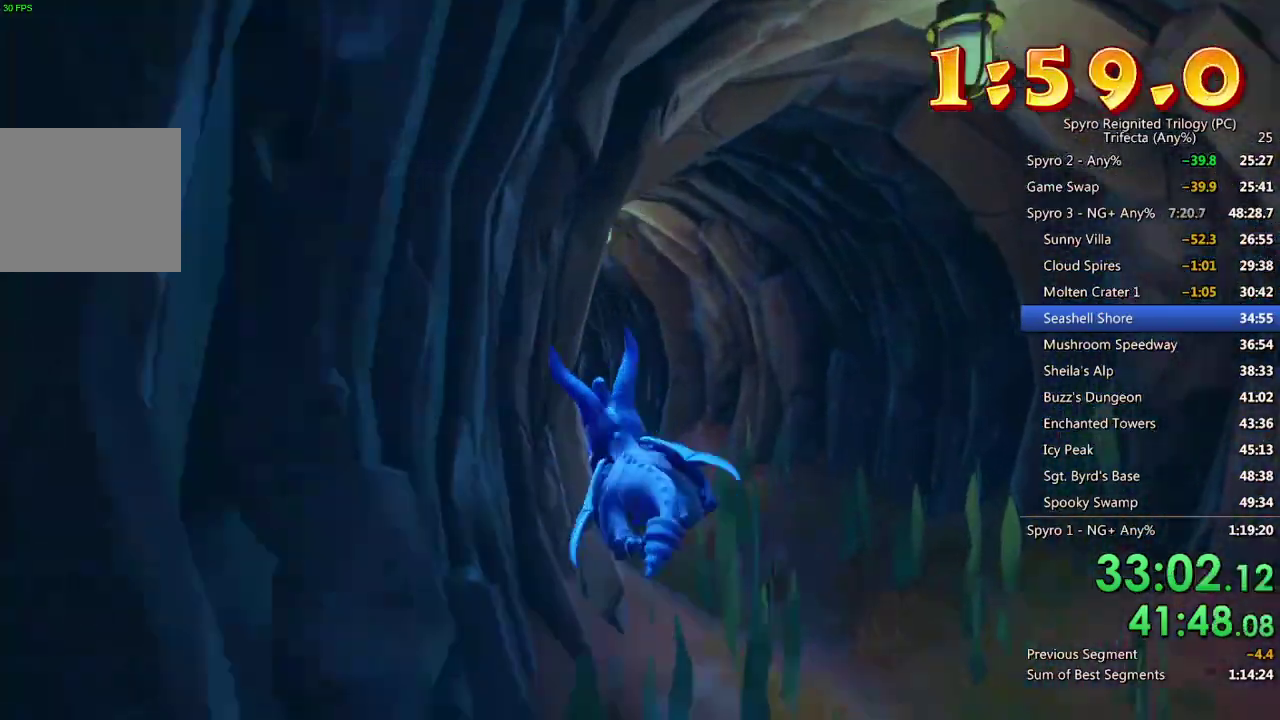
{"buttons": [], "left_stick": "center", "right_stick": "center", "events": [[117, "left_stick", "center"], [267, "left_stick", "left"], [467, "left_stick", "center"]]}
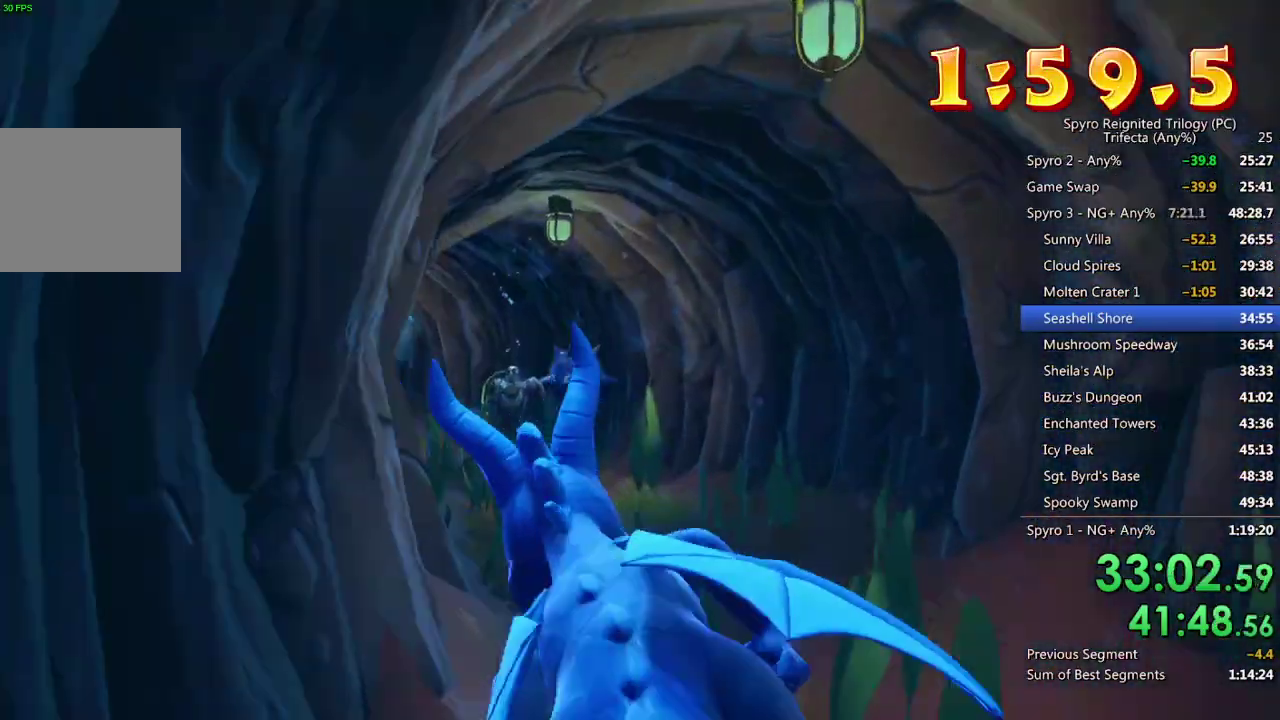
{"buttons": [], "left_stick": "right", "right_stick": "center", "events": [[33, "left_stick", "left"], [250, "left_stick", "center"], [483, "left_stick", "right"]]}
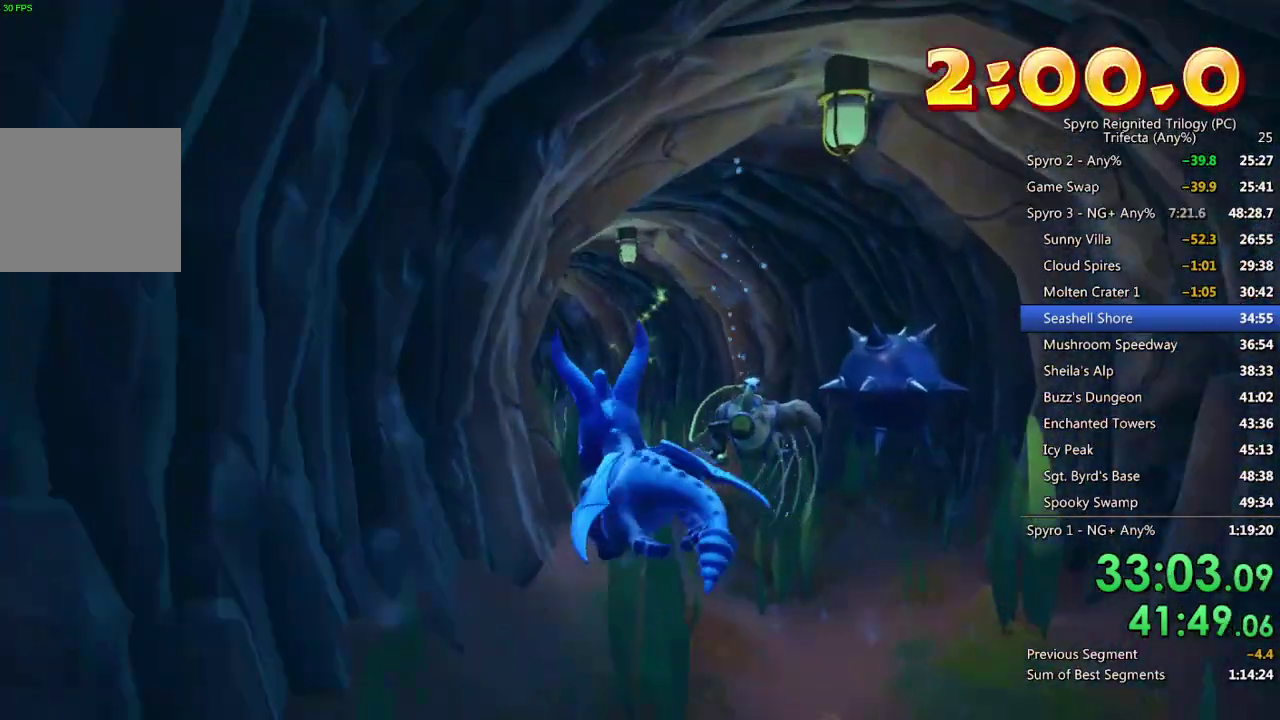
{"buttons": [], "left_stick": "center", "right_stick": "center", "events": [[100, "left_stick", "center"], [283, "left_stick", "left"], [433, "left_stick", "center"]]}
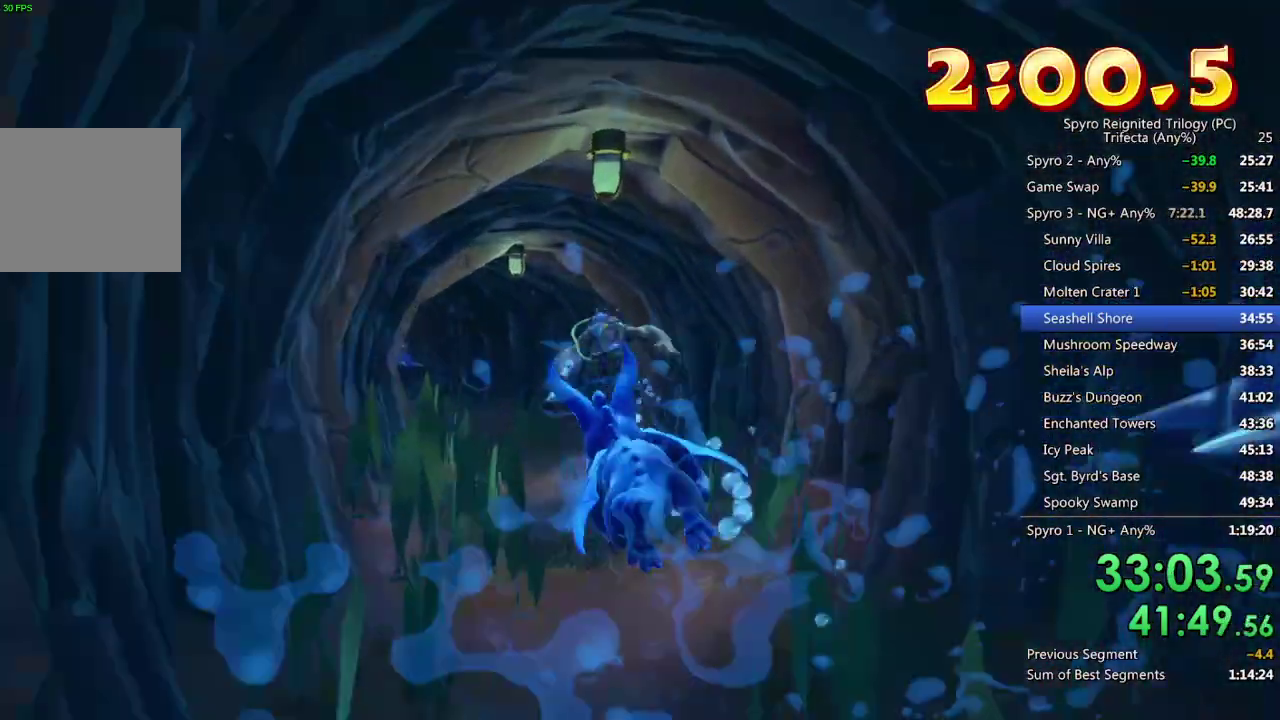
{"buttons": [], "left_stick": "center", "right_stick": "center", "events": [[117, "left_stick", "left"], [267, "left_stick", "center"]]}
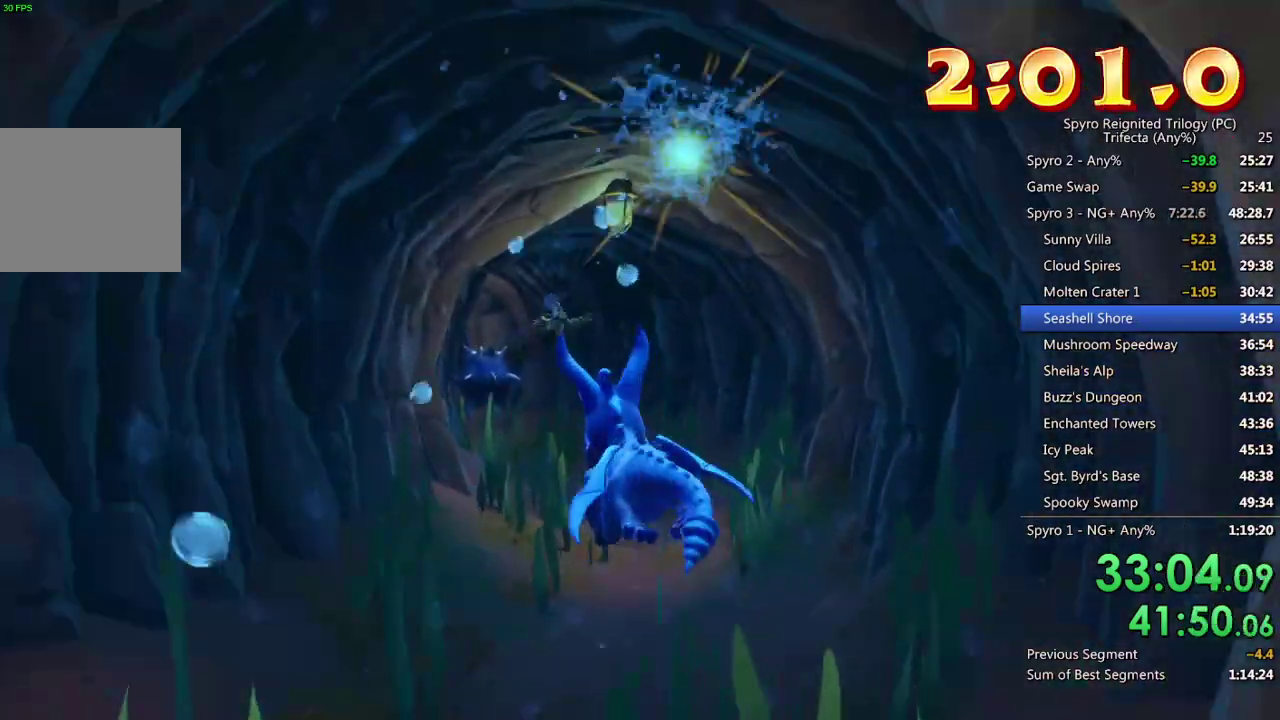
{"buttons": [], "left_stick": "center", "right_stick": "center", "events": [[283, "left_stick", "left"], [433, "left_stick", "center"]]}
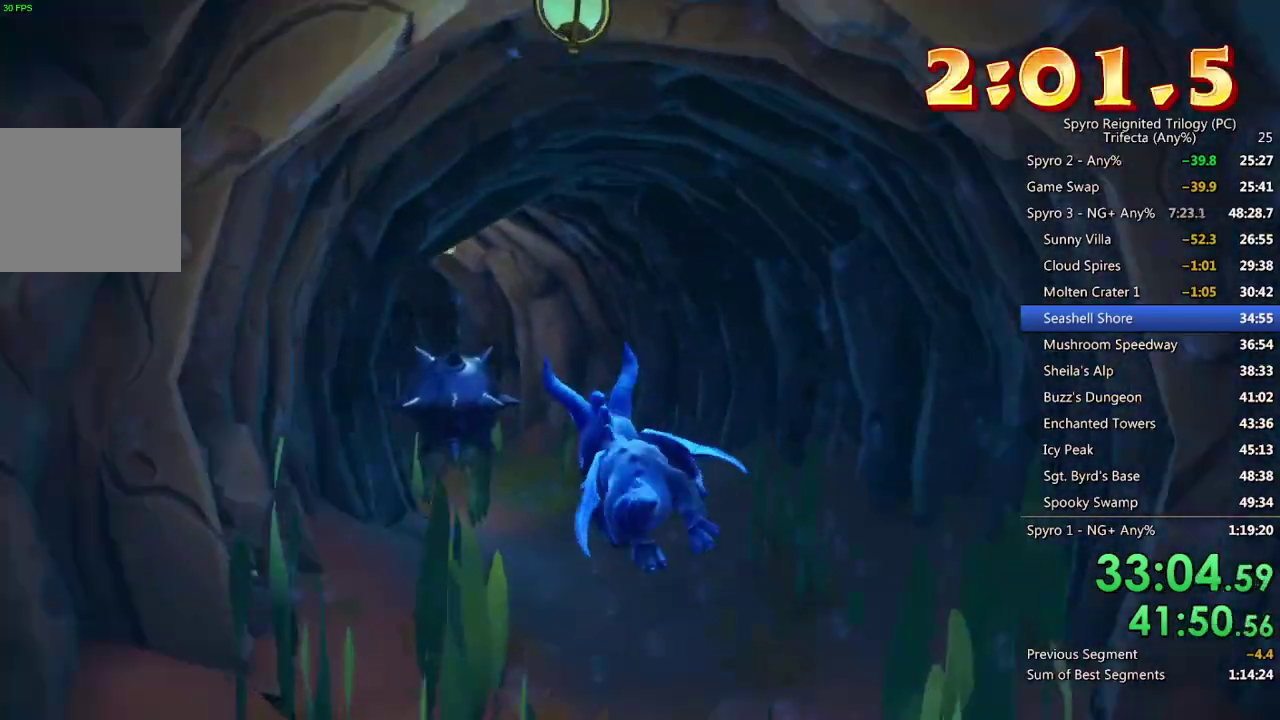
{"buttons": [], "left_stick": "left", "right_stick": "center", "events": [[67, "left_stick", "left"]]}
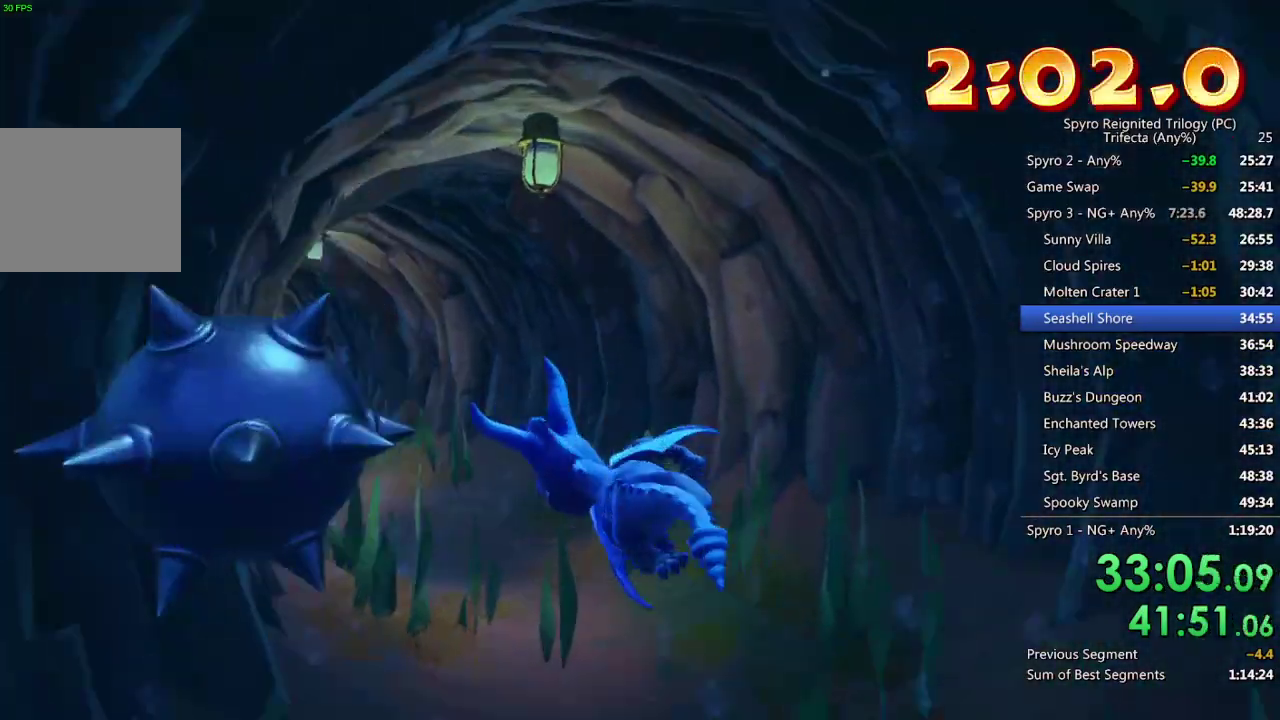
{"buttons": ["SQUARE"], "left_stick": "left", "right_stick": "center", "events": [[350, "SQUARE", "down"]]}
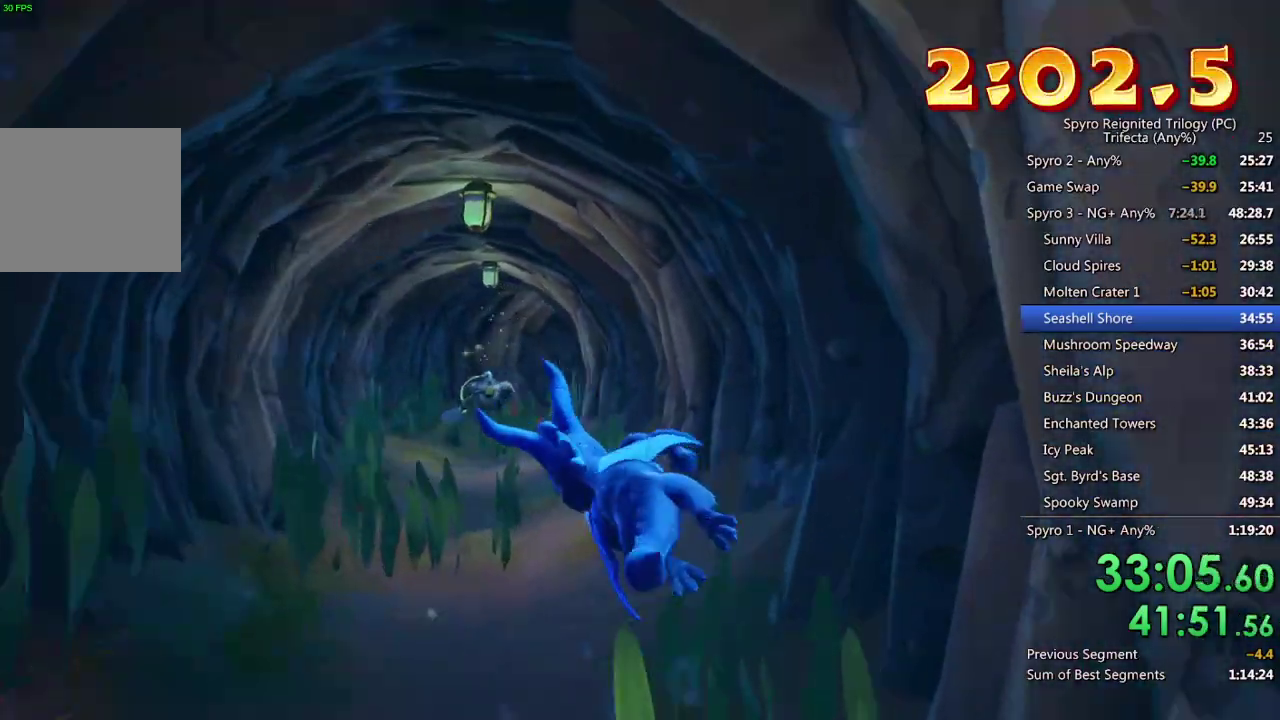
{"buttons": [], "left_stick": "center", "right_stick": "center", "events": [[17, "SQUARE", "up"], [450, "left_stick", "center"]]}
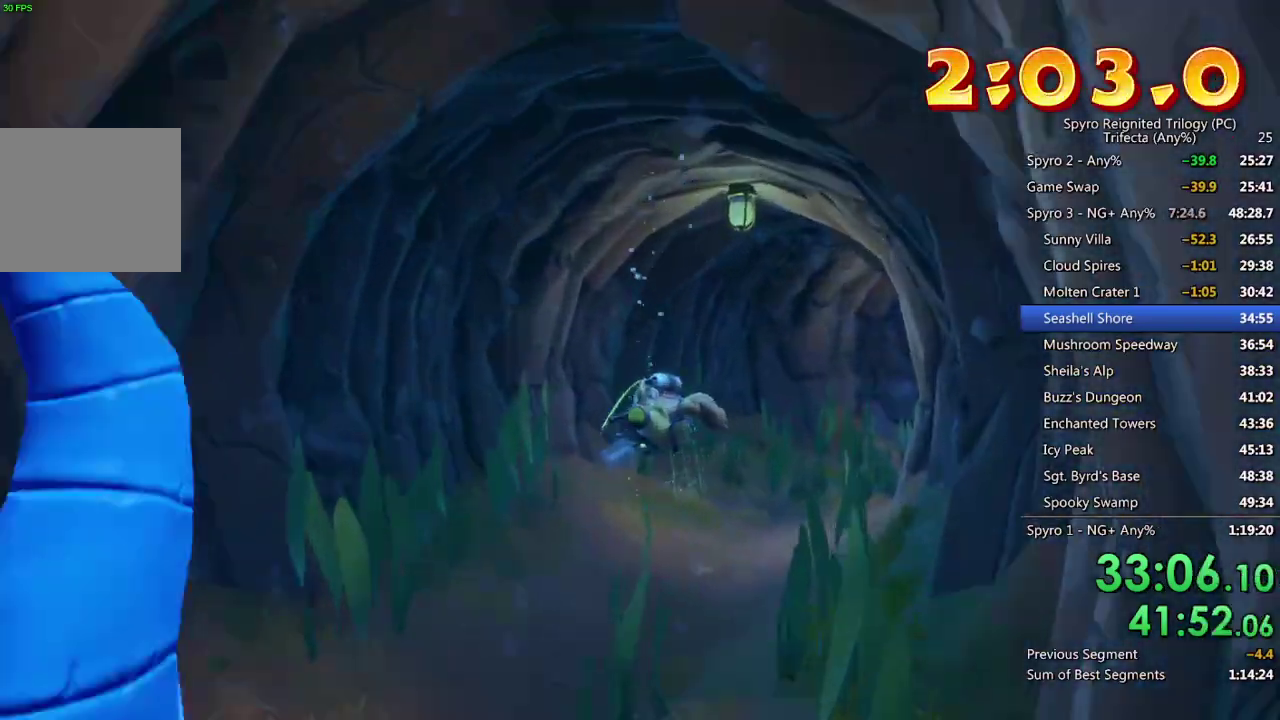
{"buttons": [], "left_stick": "right", "right_stick": "center", "events": [[217, "left_stick", "left"], [417, "left_stick", "right"]]}
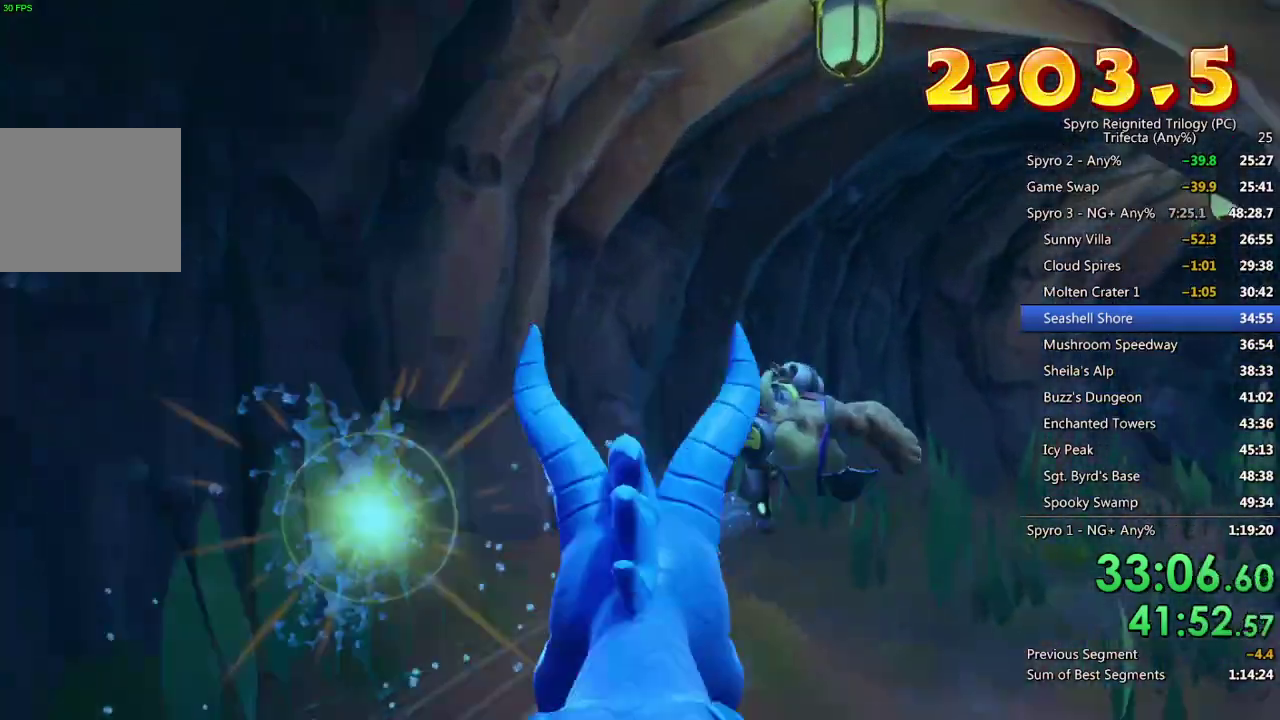
{"buttons": [], "left_stick": "right", "right_stick": "center", "events": []}
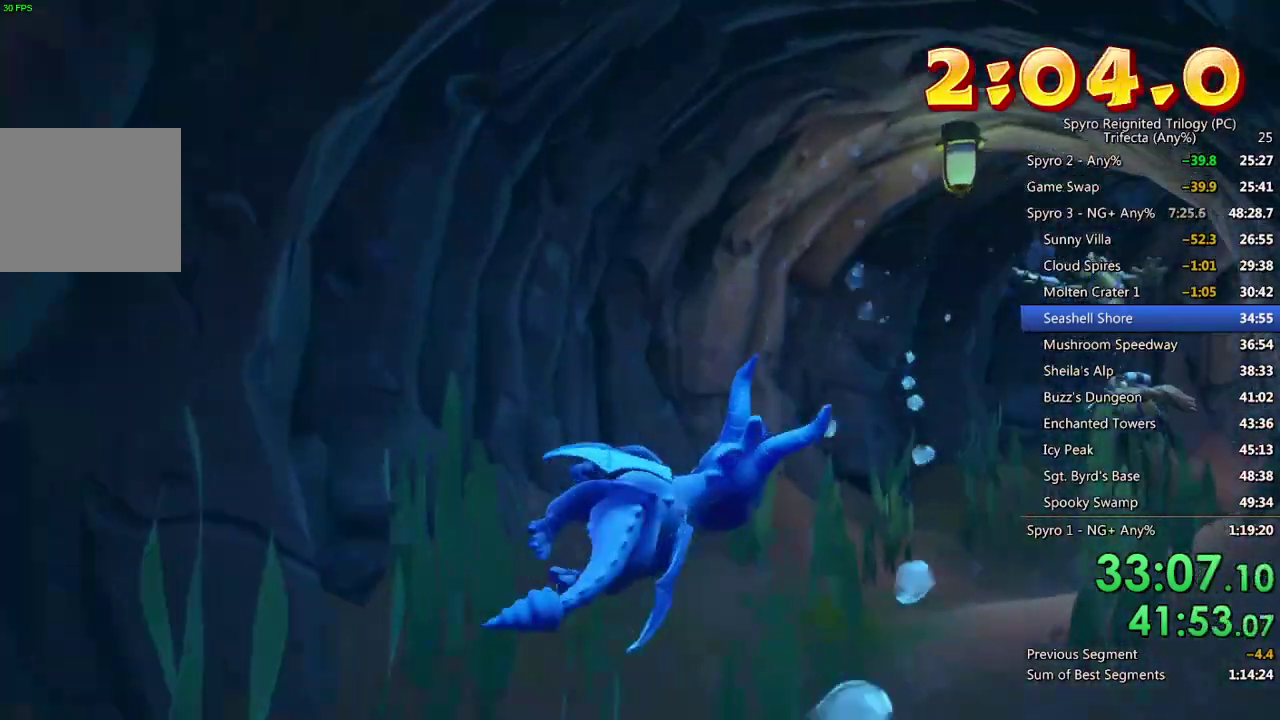
{"buttons": [], "left_stick": "right", "right_stick": "center", "events": [[17, "SQUARE", "down"], [150, "SQUARE", "up"], [217, "SQUARE", "down"], [350, "SQUARE", "up"]]}
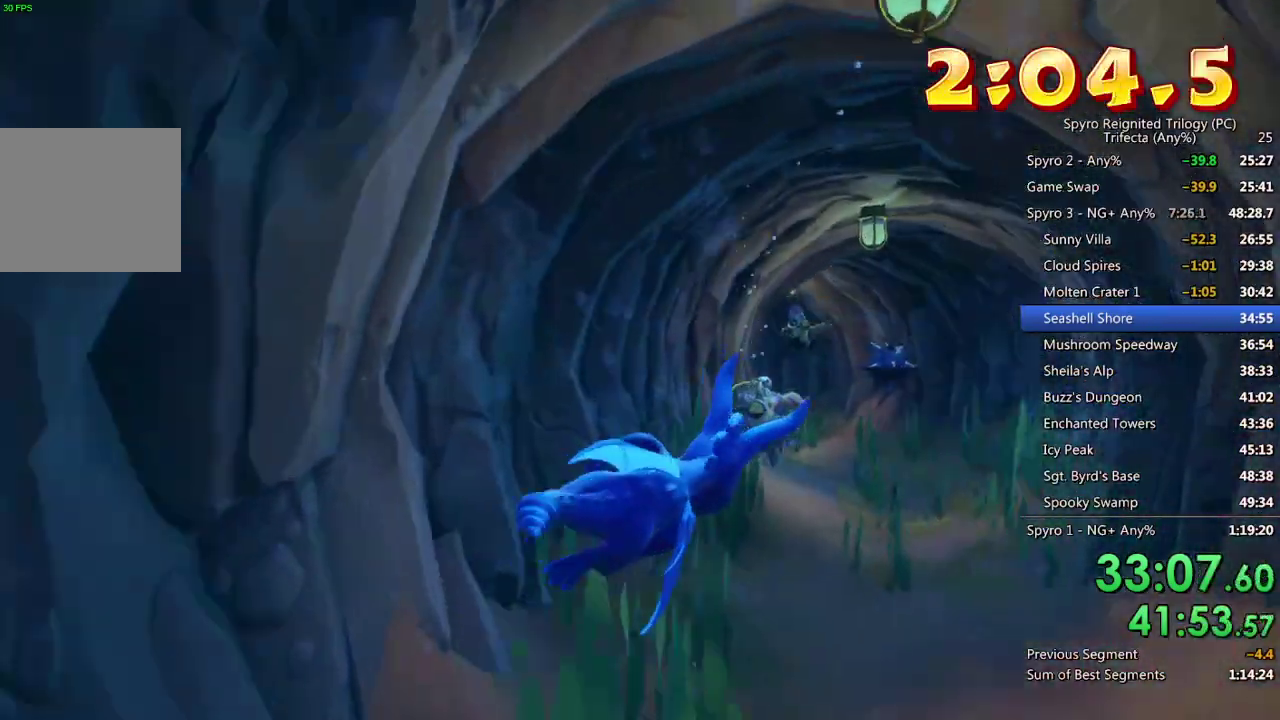
{"buttons": [], "left_stick": "right", "right_stick": "center", "events": []}
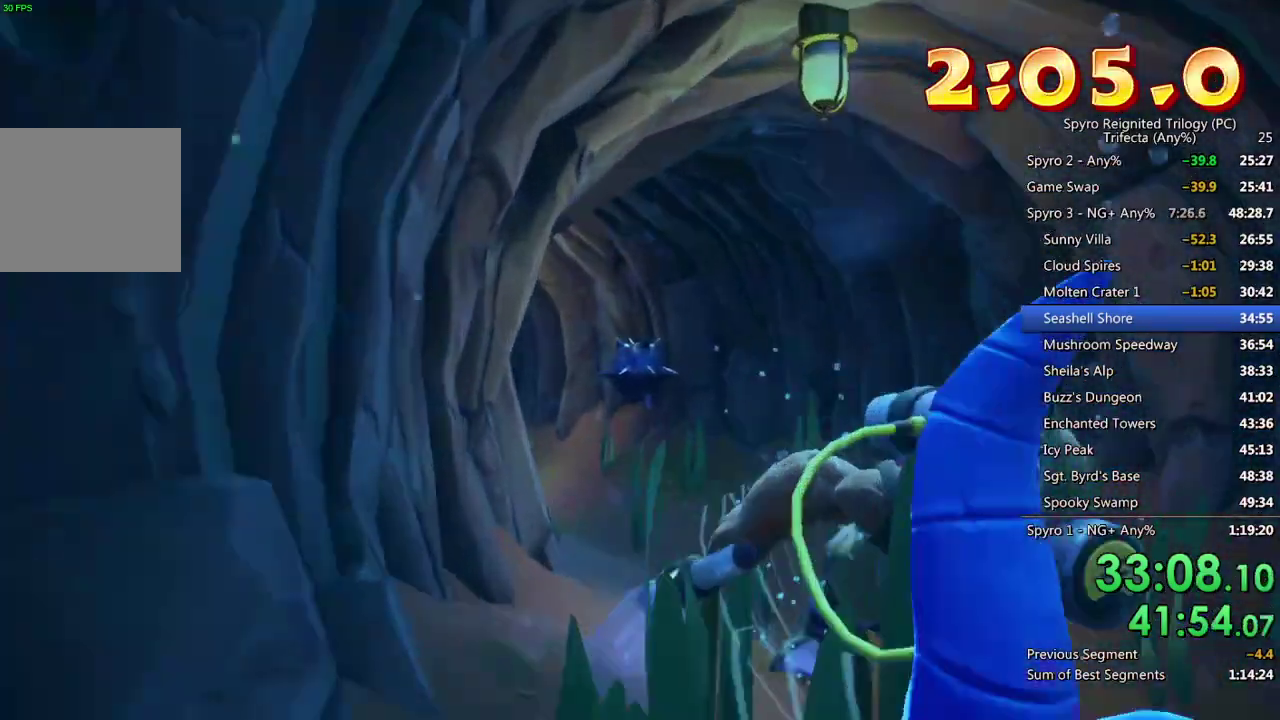
{"buttons": [], "left_stick": "left", "right_stick": "center", "events": [[17, "left_stick", "center"], [150, "left_stick", "left"]]}
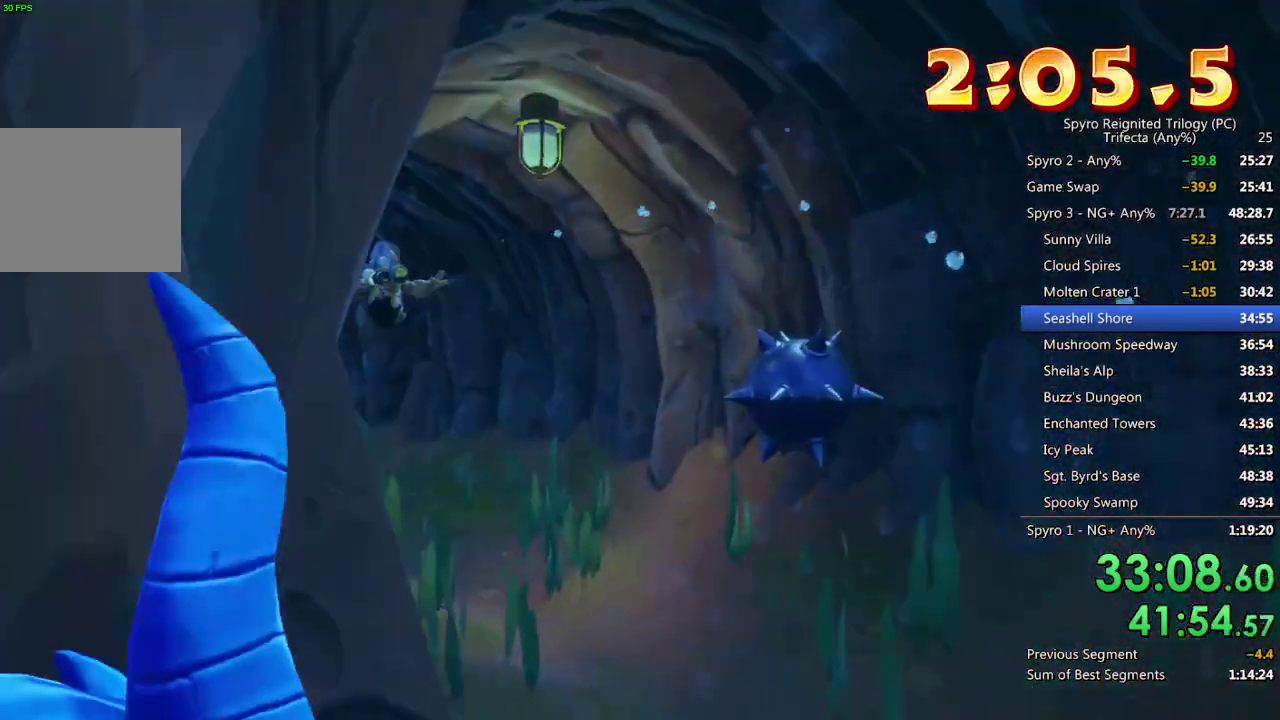
{"buttons": [], "left_stick": "center", "right_stick": "center", "events": [[67, "left_stick", "center"], [200, "left_stick", "left"], [483, "left_stick", "center"]]}
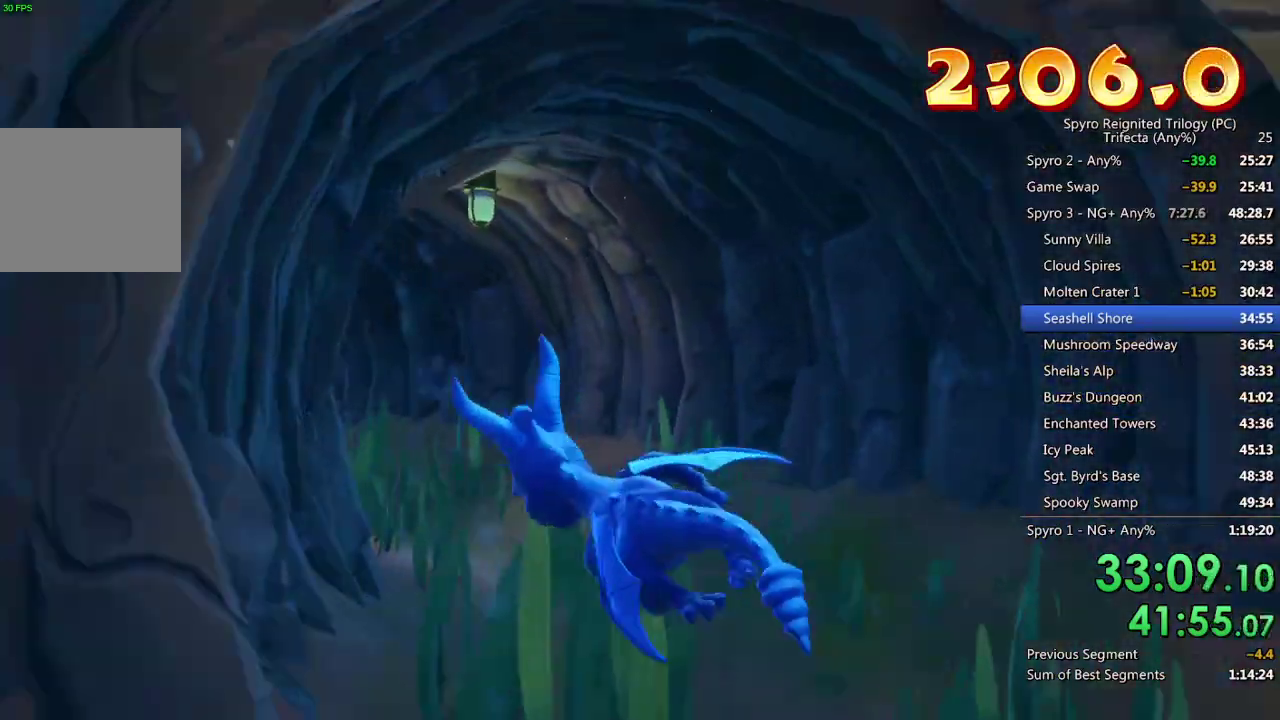
{"buttons": [], "left_stick": "left", "right_stick": "center", "events": [[117, "left_stick", "left"], [267, "left_stick", "center"], [400, "left_stick", "left"]]}
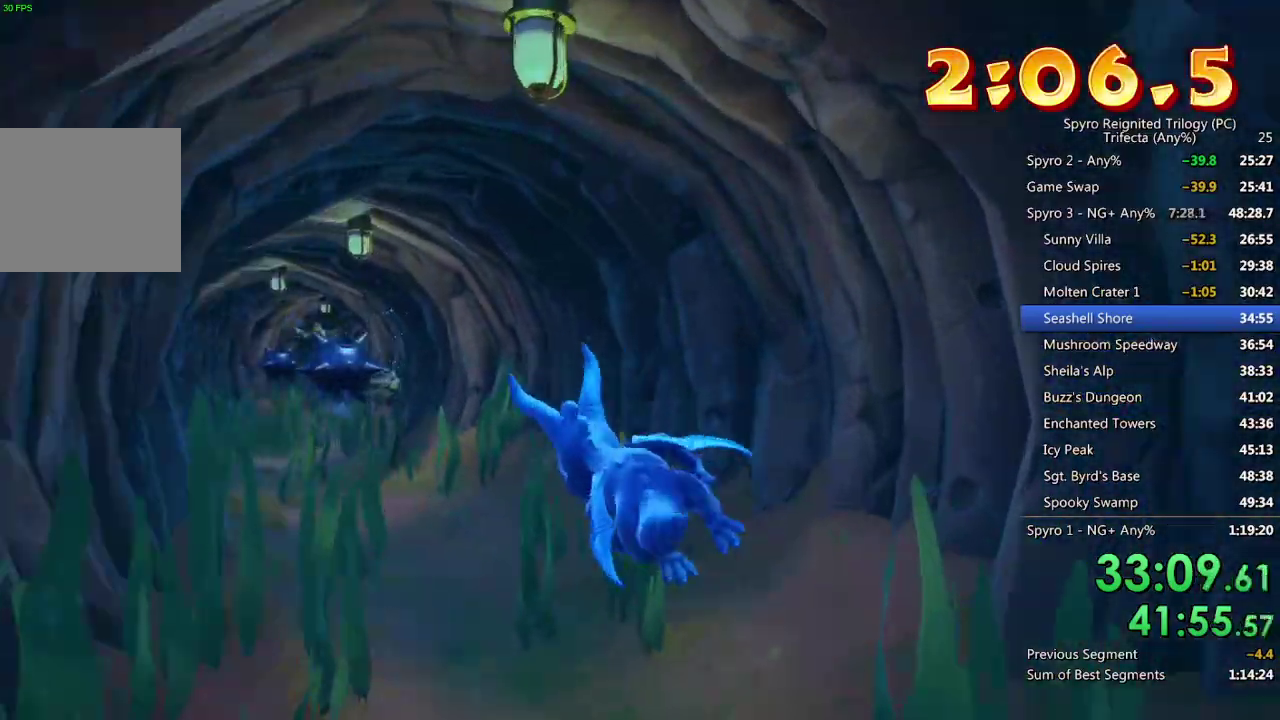
{"buttons": [], "left_stick": "center", "right_stick": "center", "events": [[50, "left_stick", "center"], [183, "left_stick", "left"], [367, "left_stick", "center"]]}
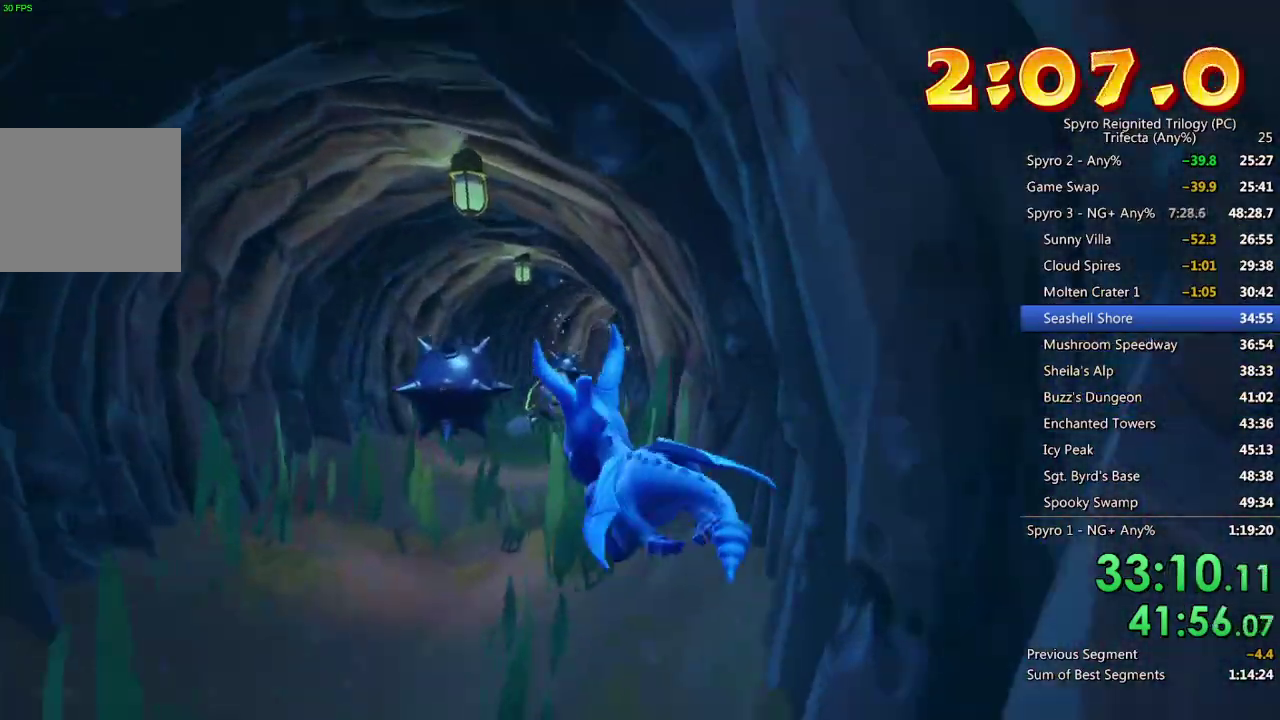
{"buttons": [], "left_stick": "center", "right_stick": "center", "events": [[167, "left_stick", "left"], [233, "left_stick", "center"]]}
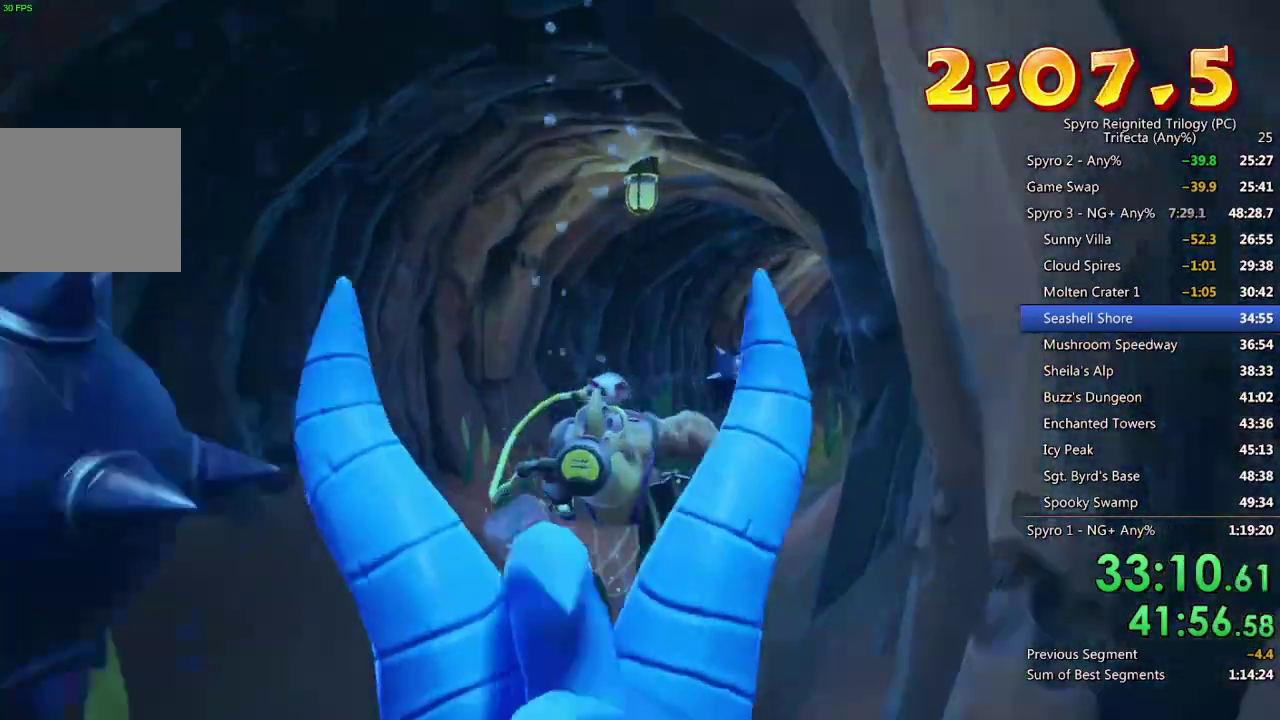
{"buttons": [], "left_stick": "right", "right_stick": "center", "events": [[133, "left_stick", "right"], [367, "left_stick", "center"], [450, "left_stick", "right"]]}
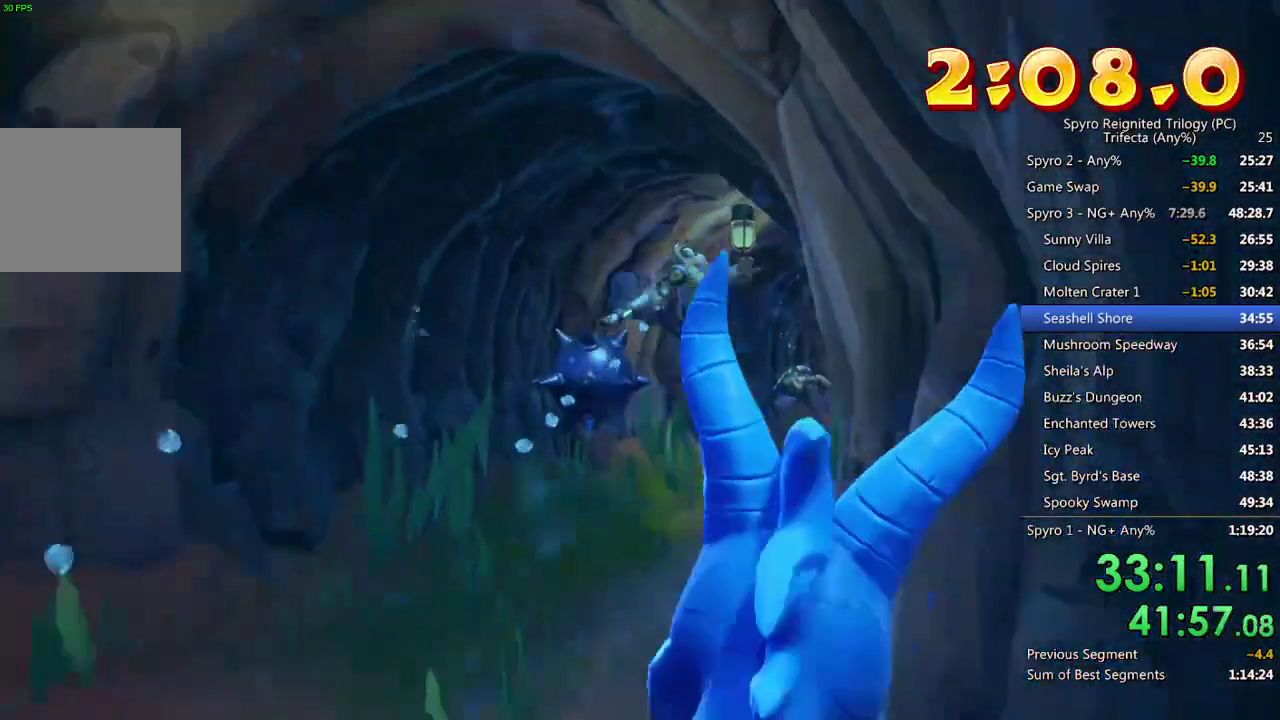
{"buttons": [], "left_stick": "center", "right_stick": "center", "events": [[83, "left_stick", "center"]]}
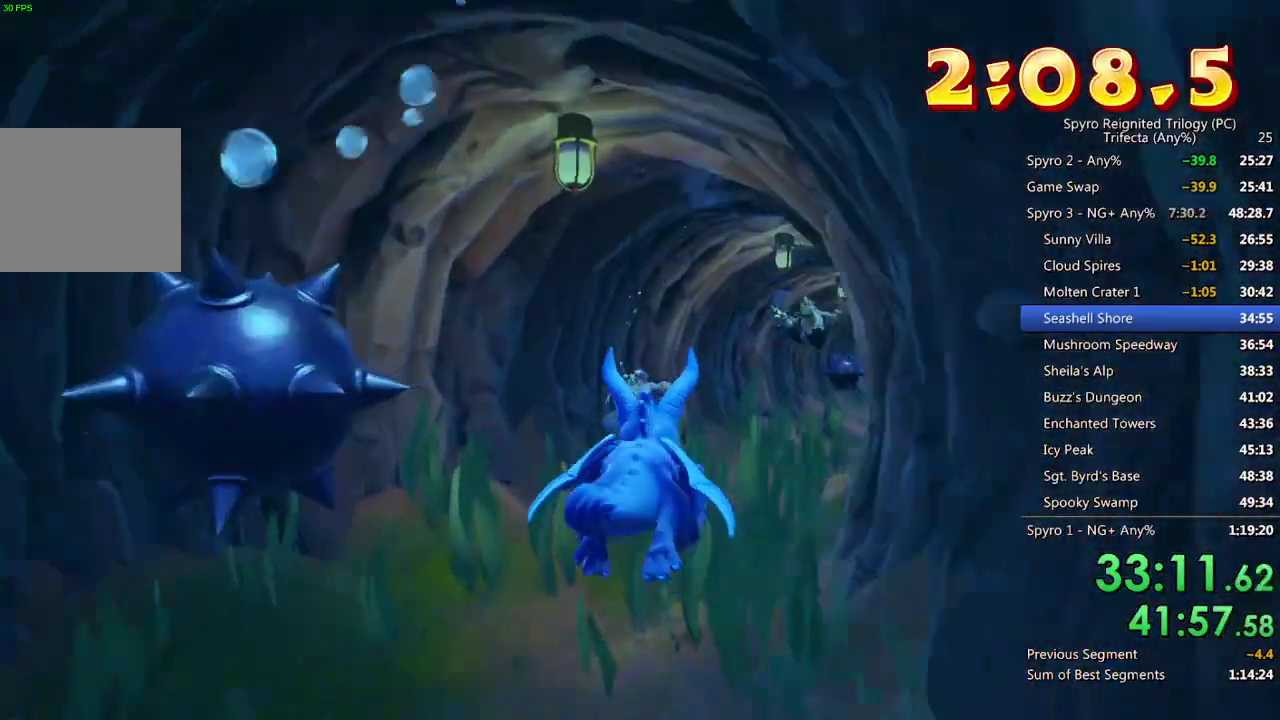
{"buttons": [], "left_stick": "center", "right_stick": "center", "events": []}
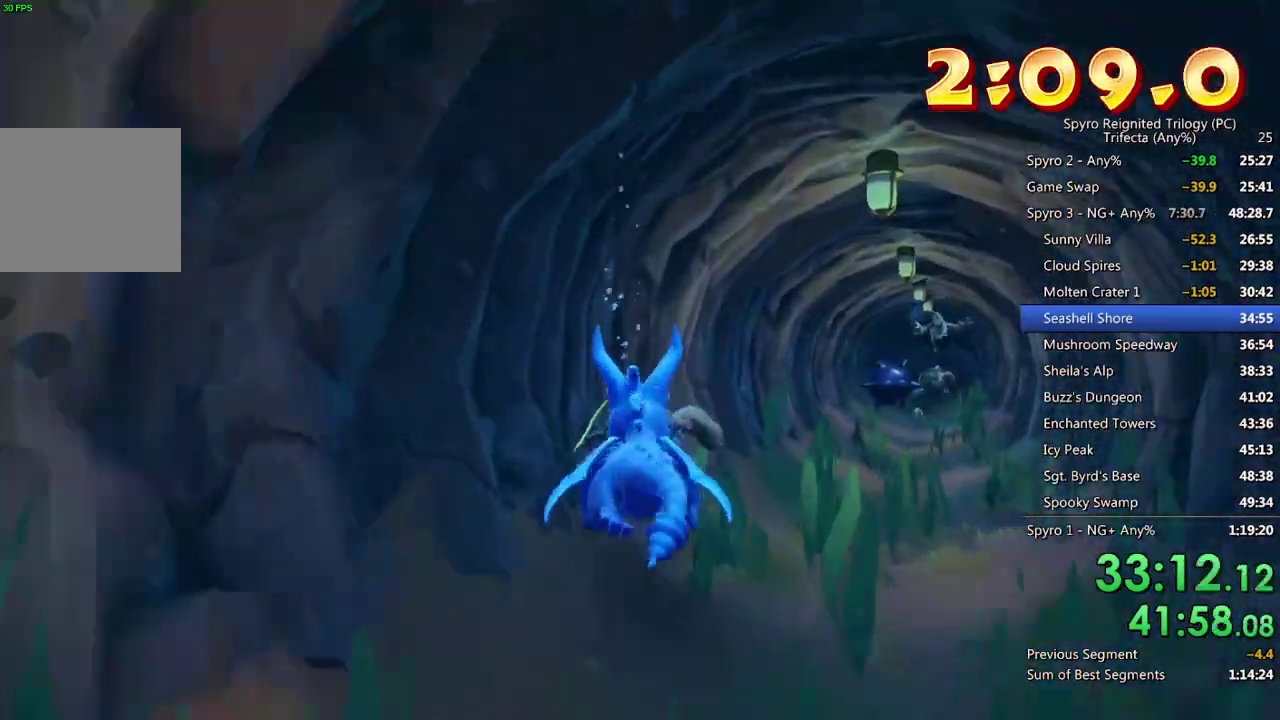
{"buttons": [], "left_stick": "center", "right_stick": "center", "events": [[233, "left_stick", "right"], [433, "left_stick", "center"]]}
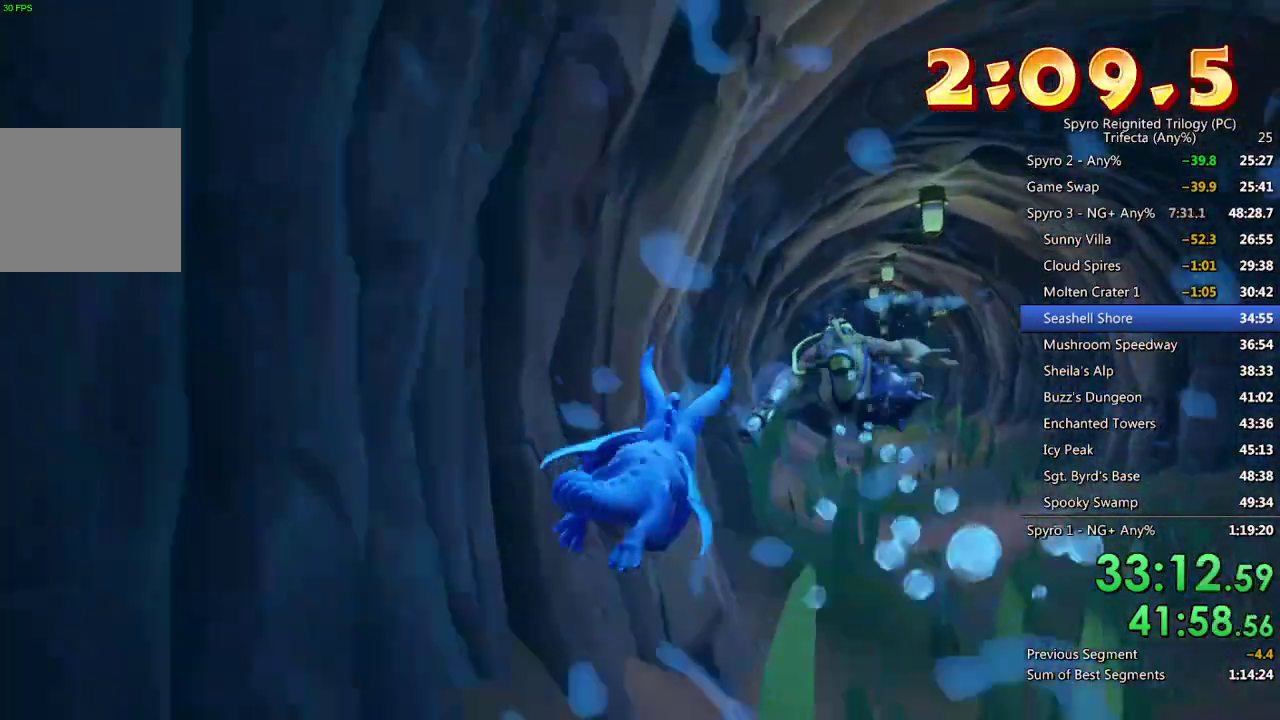
{"buttons": [], "left_stick": "center", "right_stick": "center", "events": [[150, "left_stick", "right"], [233, "left_stick", "center"]]}
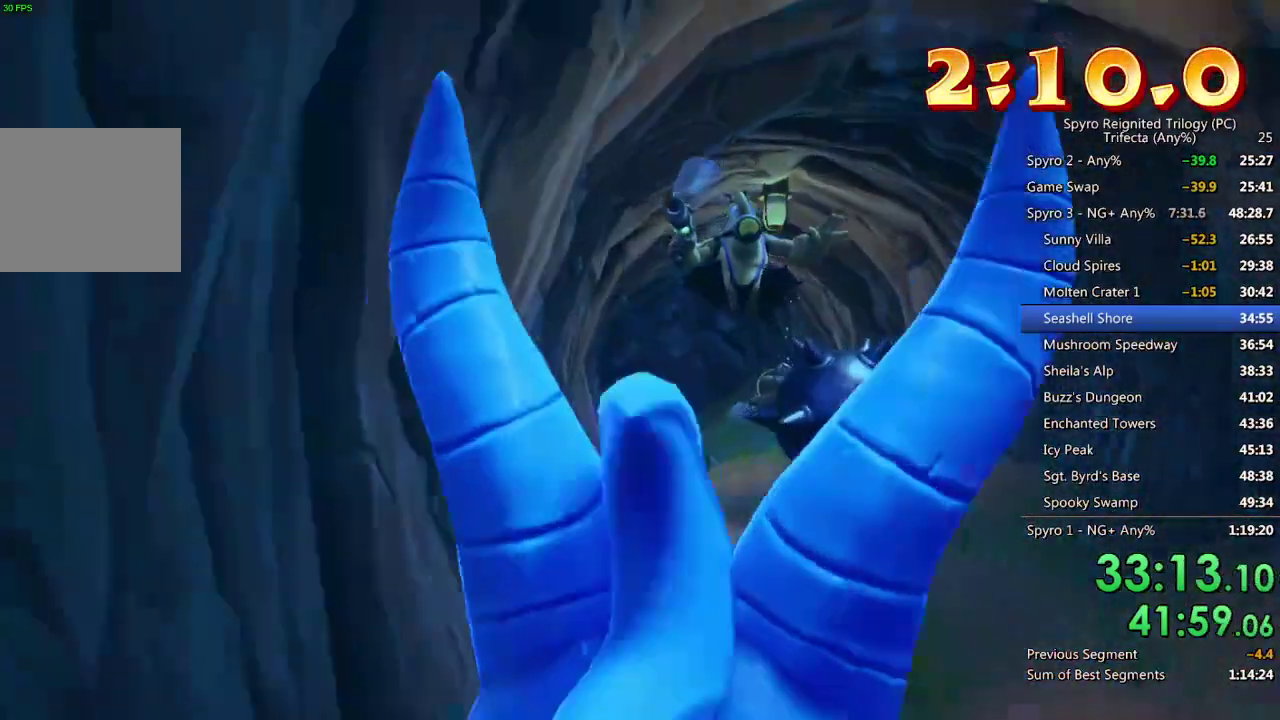
{"buttons": [], "left_stick": "center", "right_stick": "center", "events": [[133, "left_stick", "right"], [417, "left_stick", "center"]]}
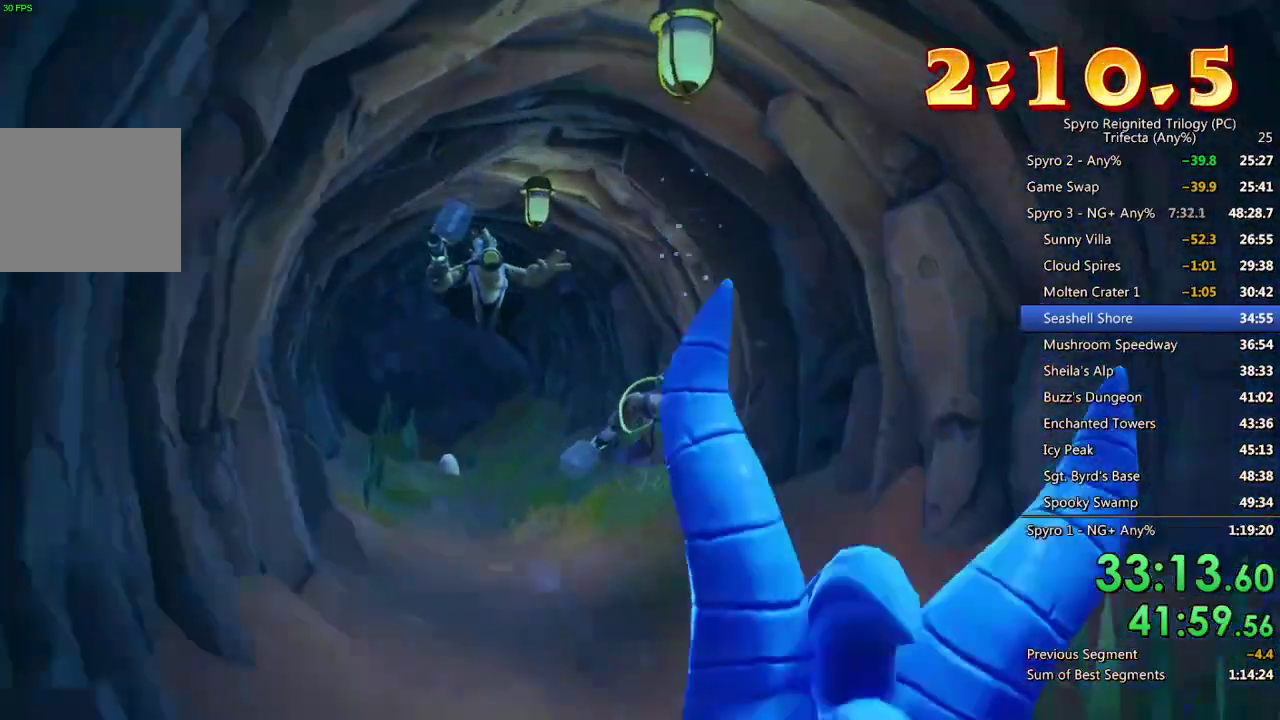
{"buttons": [], "left_stick": "left", "right_stick": "center", "events": [[33, "left_stick", "right"], [367, "left_stick", "up-left"], [417, "left_stick", "left"]]}
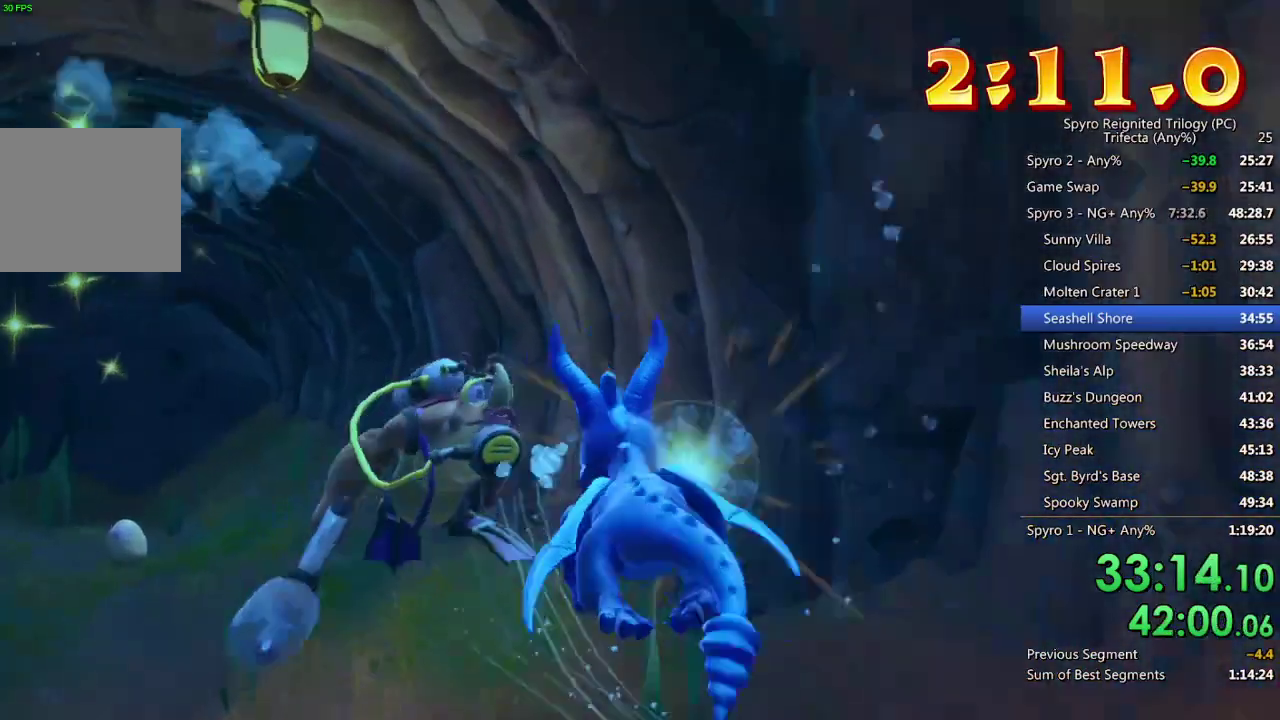
{"buttons": ["CROSS"], "left_stick": "center", "right_stick": "center", "events": [[100, "left_stick", "center"], [450, "CROSS", "down"]]}